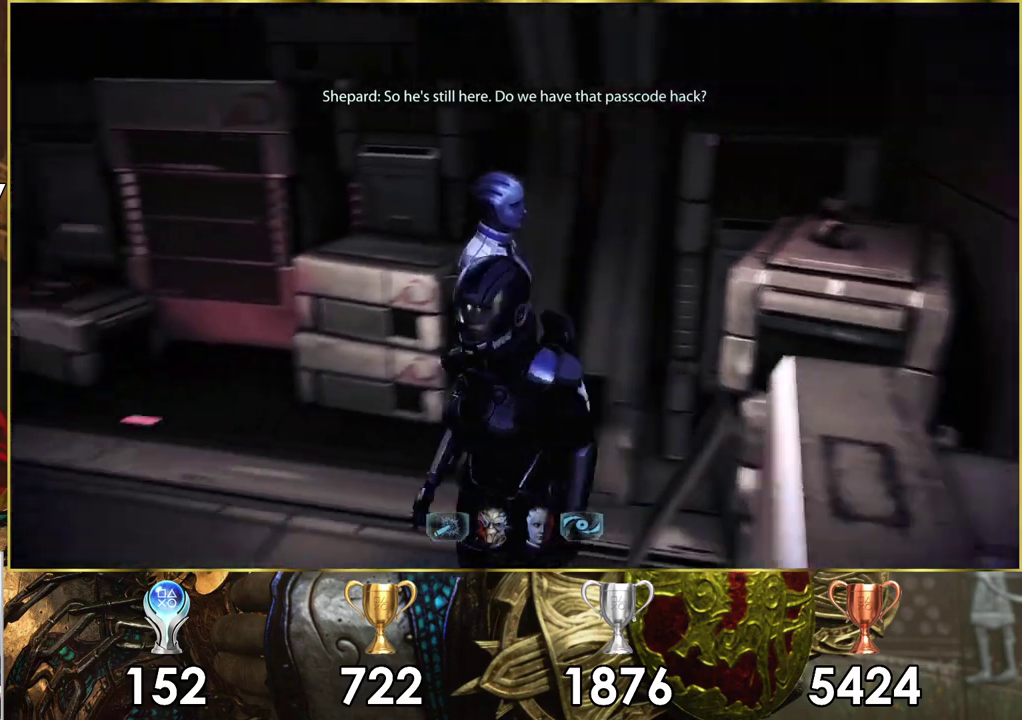
Gameplay with a controller (PlayStation layout); each line is a JSON object with the inputs held at the frame after it (dt_ms = milliseconds from this image to that frame). "events" lists button and stick changes between this image and that frame as [ms after this image, input, new state], when the widget could be followed in between.
{"dt_ms": 200, "buttons": [], "left_stick": "up-left", "right_stick": "left"}
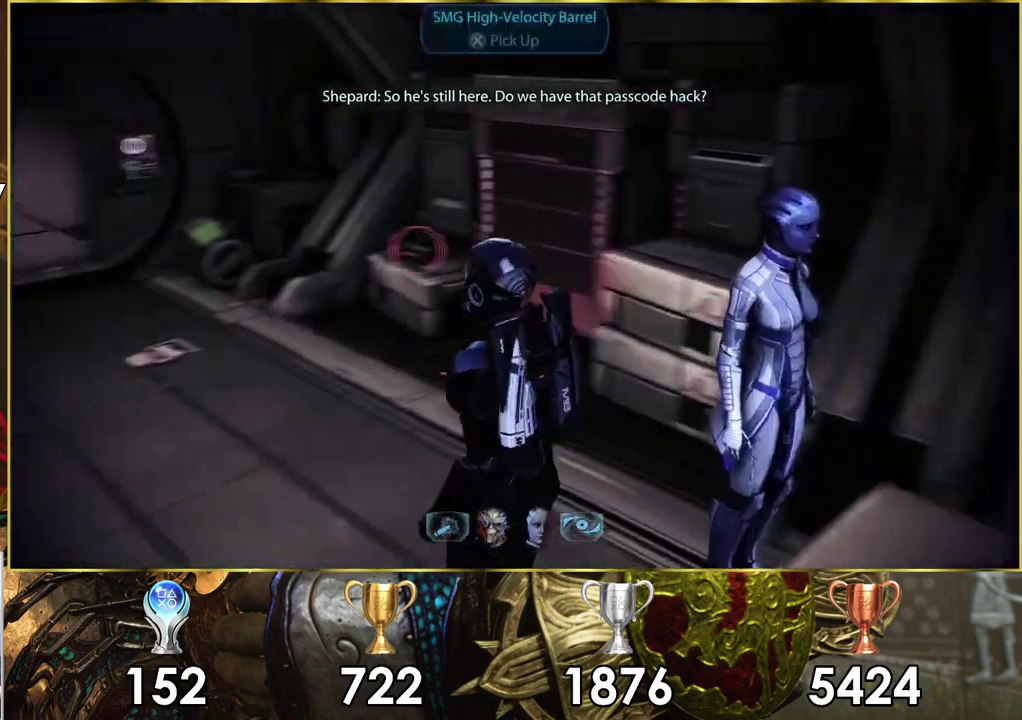
{"dt_ms": 600, "buttons": [], "left_stick": "up-right", "right_stick": "up-right"}
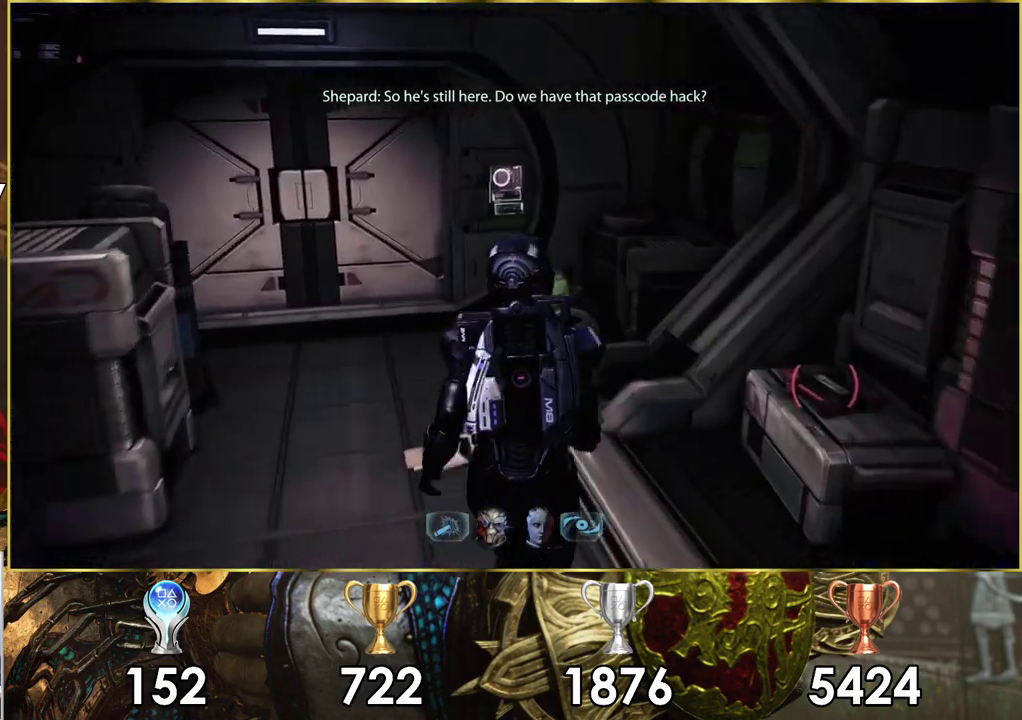
{"dt_ms": 200, "buttons": [], "left_stick": "up-right", "right_stick": "up-right"}
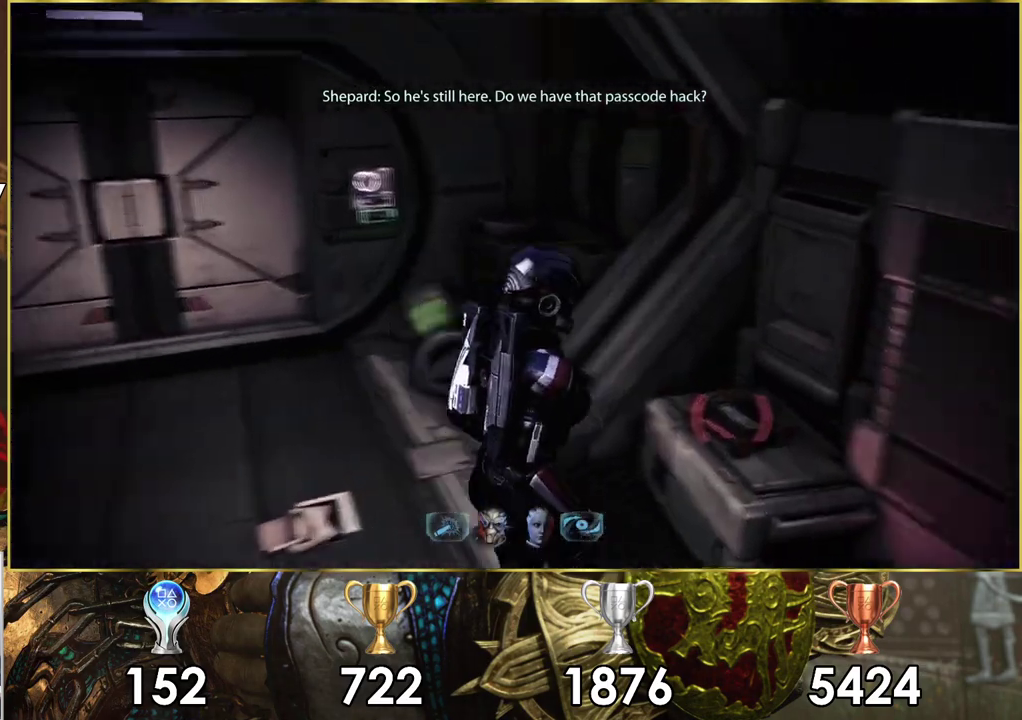
{"dt_ms": 400, "buttons": ["CROSS"], "left_stick": "center", "right_stick": "center"}
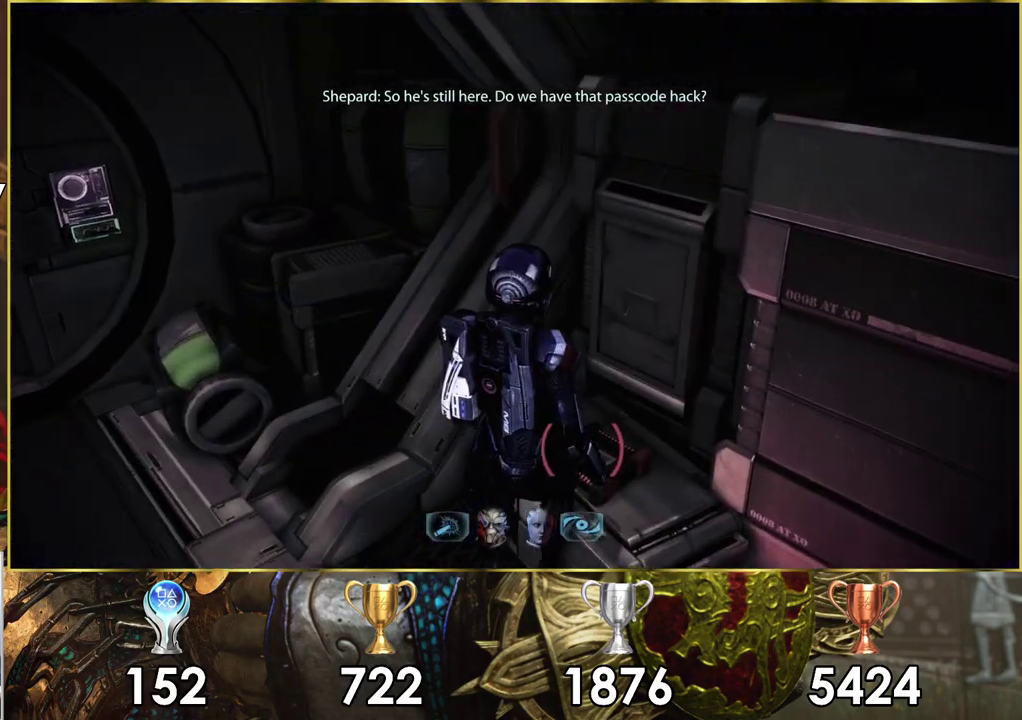
{"dt_ms": 100, "buttons": [], "left_stick": "center", "right_stick": "center", "events": [[33, "CROSS", "up"]]}
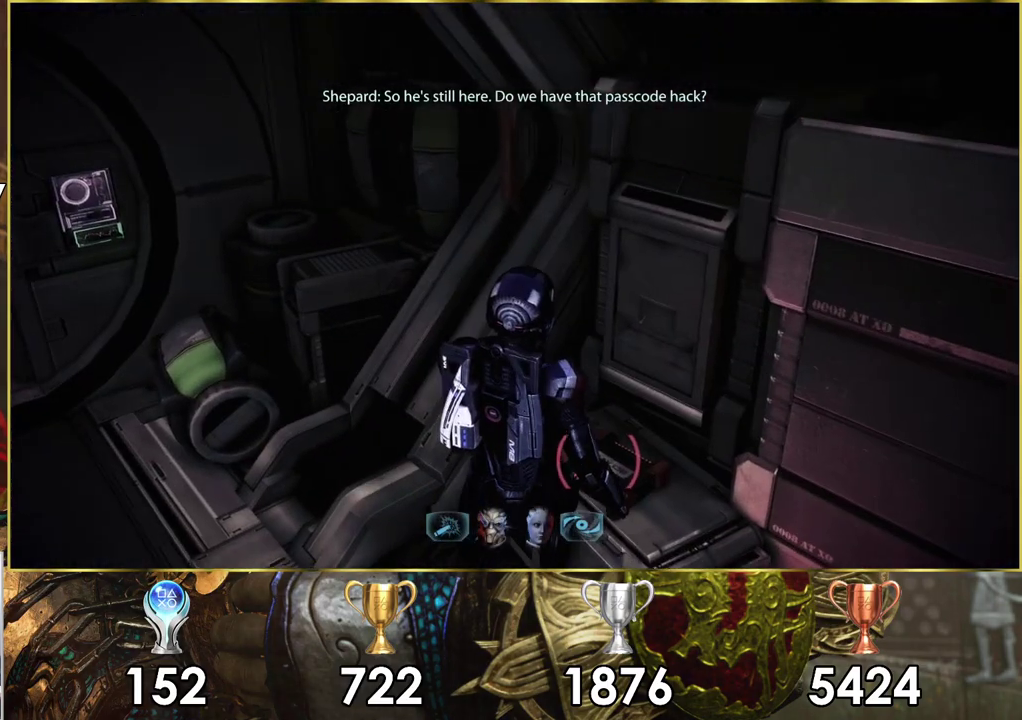
{"dt_ms": 500, "buttons": [], "left_stick": "down", "right_stick": "up-right", "events": [[283, "right_stick", "up-right"], [417, "left_stick", "down"]]}
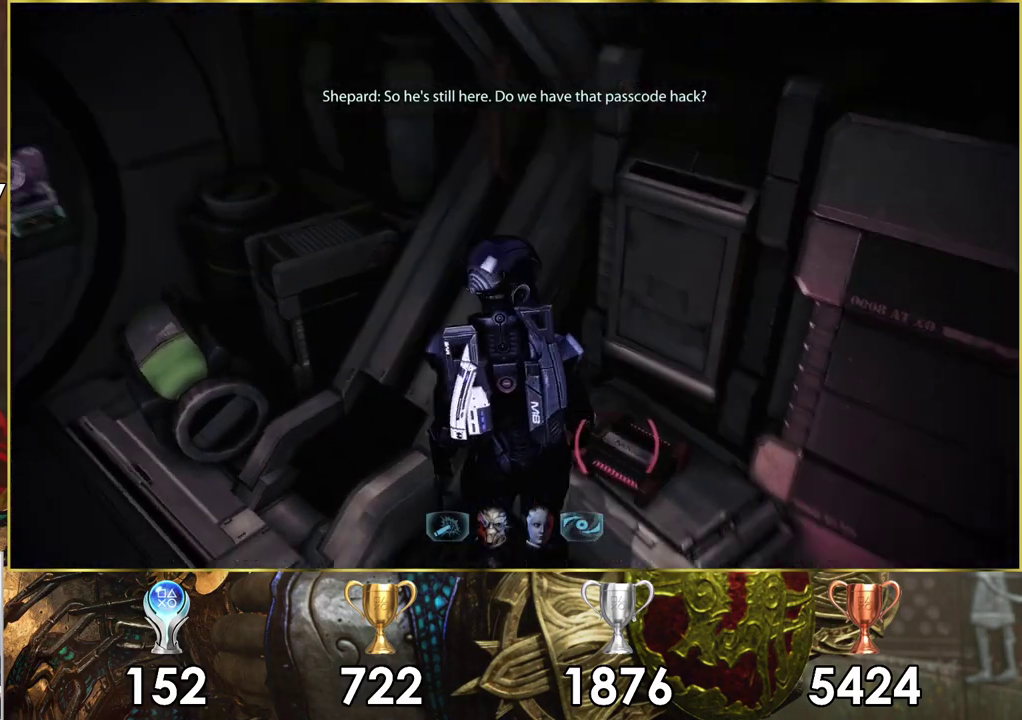
{"dt_ms": 500, "buttons": [], "left_stick": "center", "right_stick": "center", "events": [[300, "right_stick", "center"], [333, "left_stick", "down-left"], [383, "left_stick", "center"]]}
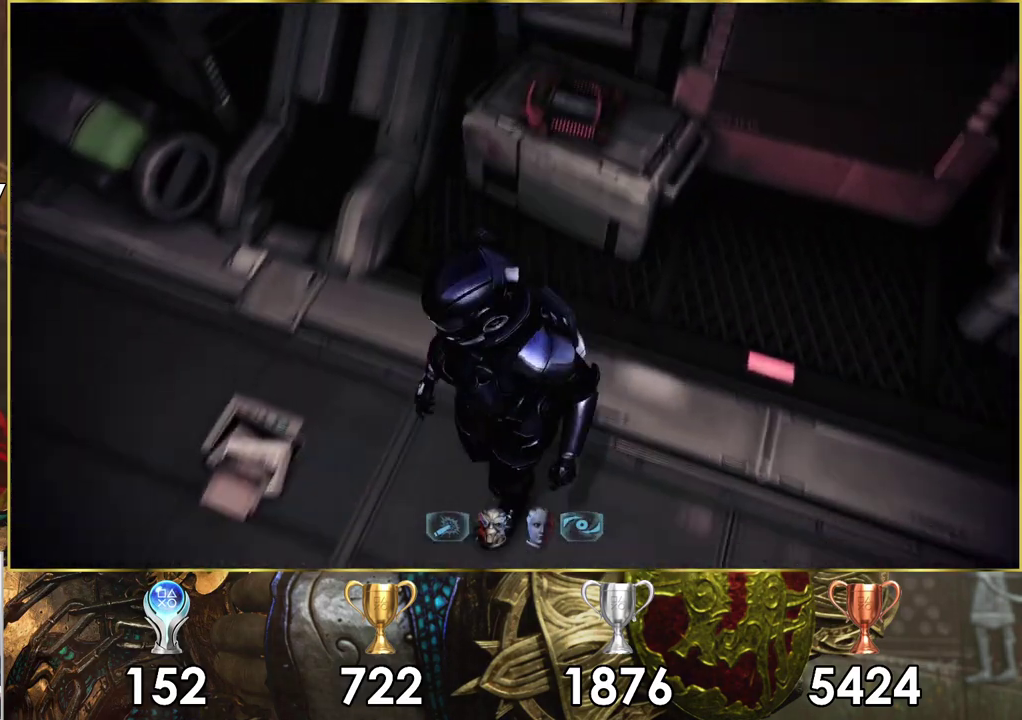
{"dt_ms": 300, "buttons": [], "left_stick": "up-right", "right_stick": "center", "events": [[117, "left_stick", "up-right"]]}
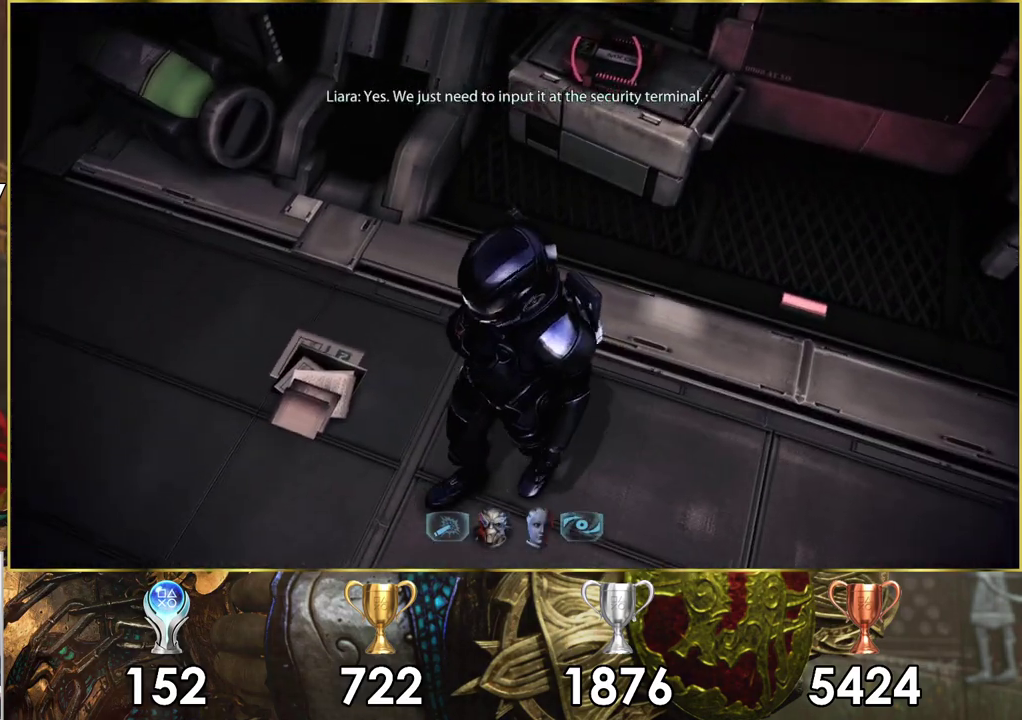
{"dt_ms": 600, "buttons": ["CROSS"], "left_stick": "center", "right_stick": "center", "events": [[550, "CROSS", "down"], [550, "left_stick", "center"]]}
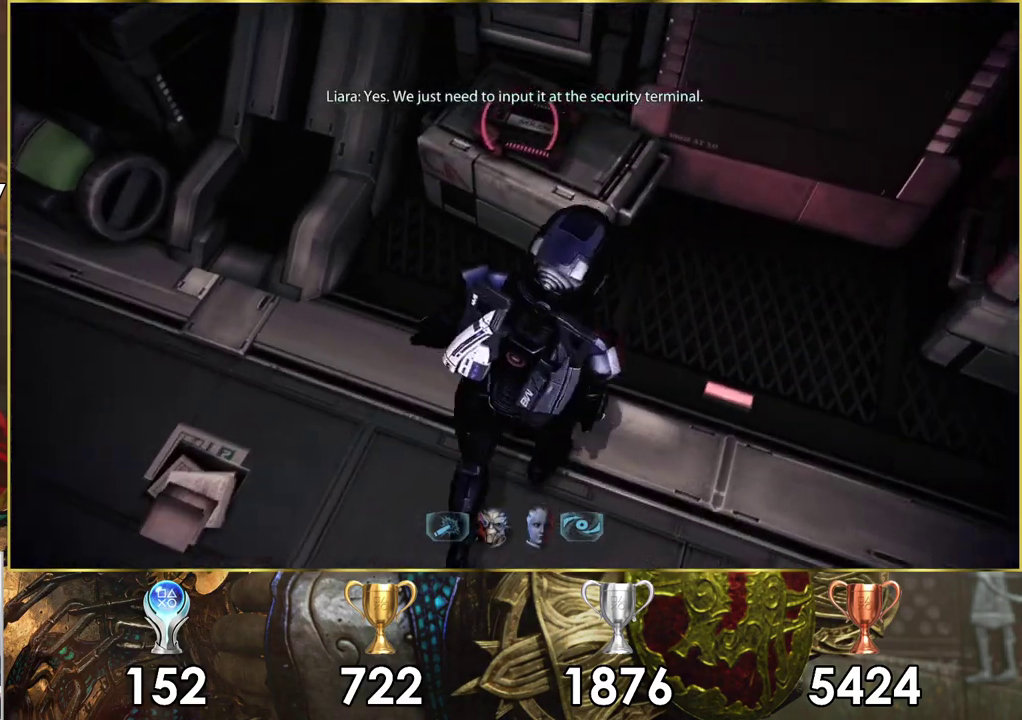
{"dt_ms": 400, "buttons": ["CROSS"], "left_stick": "center", "right_stick": "center", "events": [[50, "CROSS", "up"], [350, "CROSS", "down"]]}
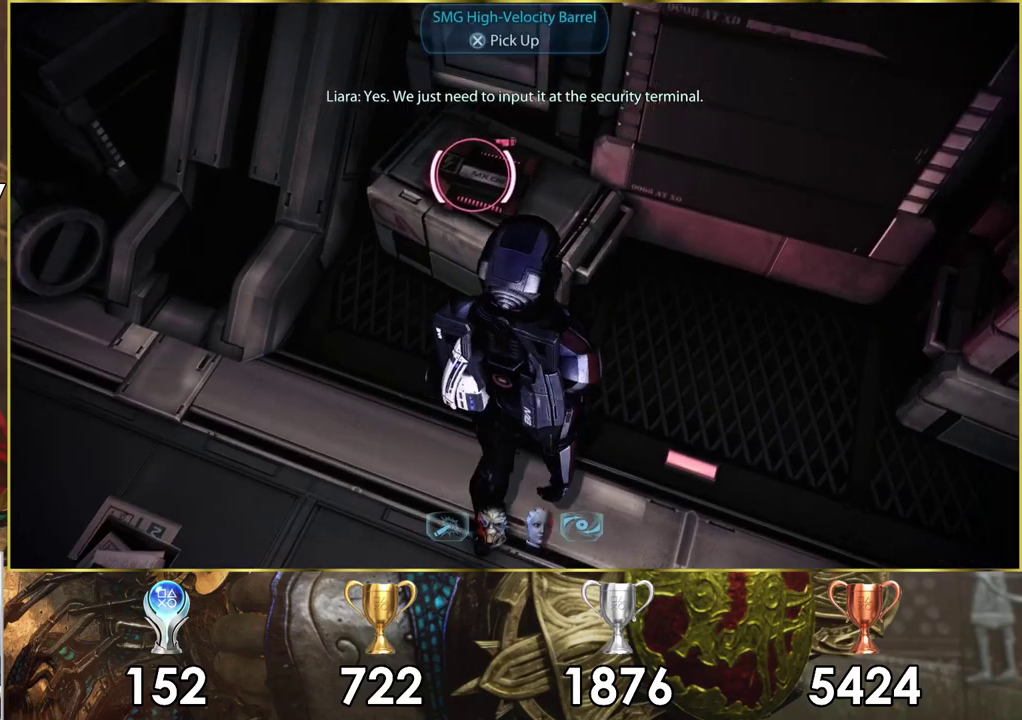
{"dt_ms": 300, "buttons": [], "left_stick": "down-left", "right_stick": "left", "events": [[67, "CROSS", "up"], [233, "left_stick", "down-left"], [233, "right_stick", "left"]]}
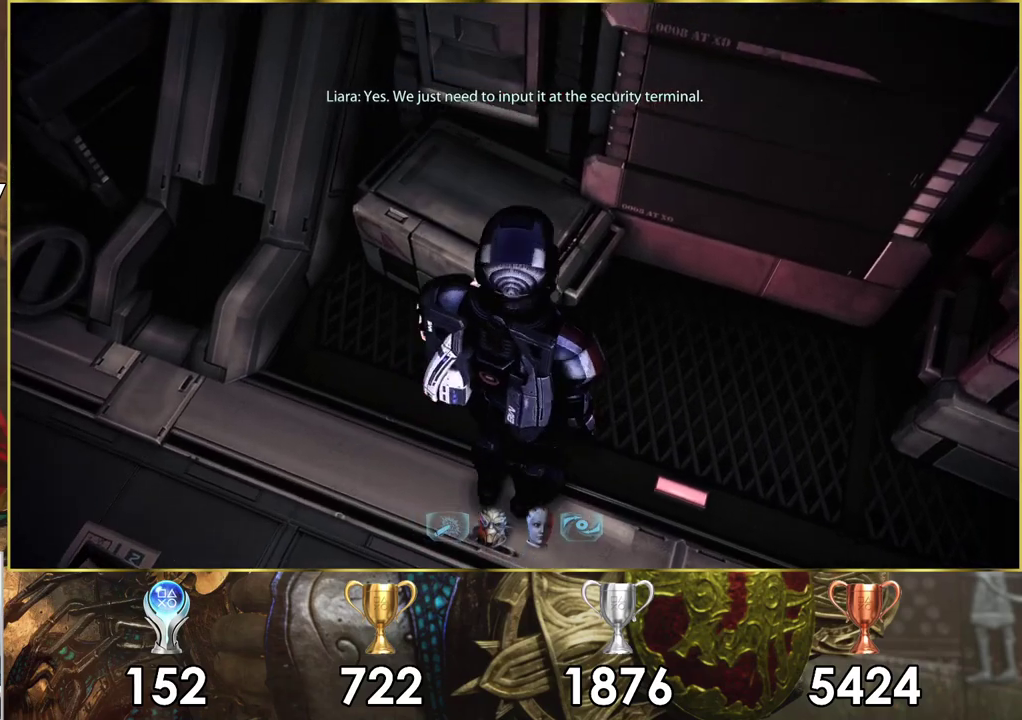
{"dt_ms": 200, "buttons": [], "left_stick": "left", "right_stick": "down-left", "events": [[150, "left_stick", "left"], [183, "right_stick", "down-left"]]}
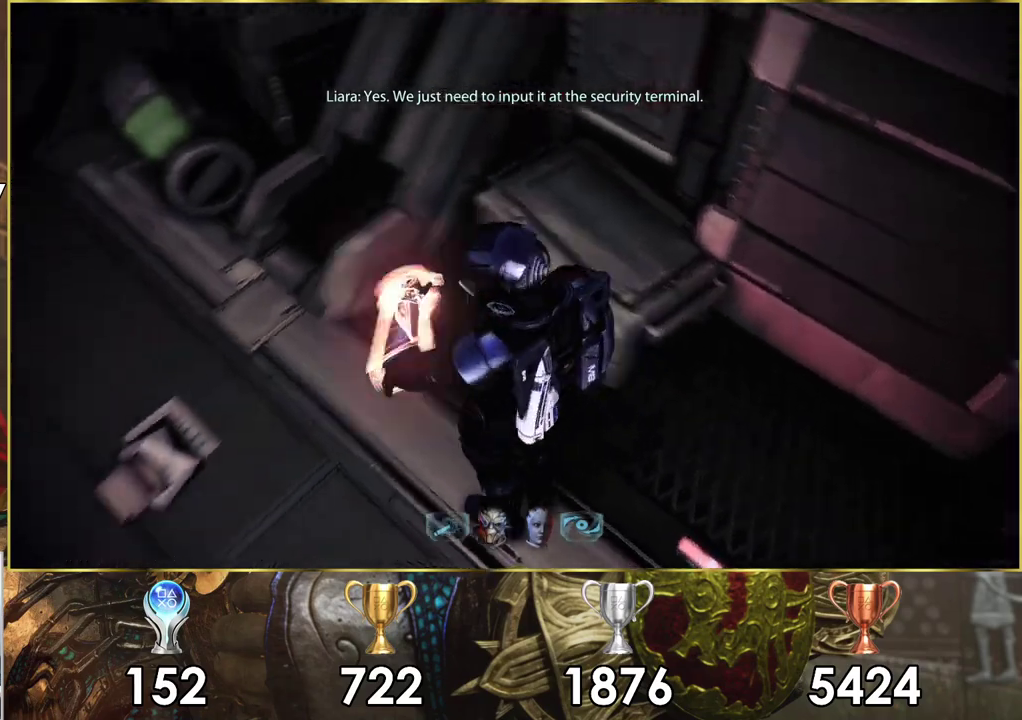
{"dt_ms": 300, "buttons": [], "left_stick": "center", "right_stick": "center", "events": [[67, "left_stick", "up-left"], [133, "left_stick", "up"], [250, "right_stick", "center"], [283, "left_stick", "center"]]}
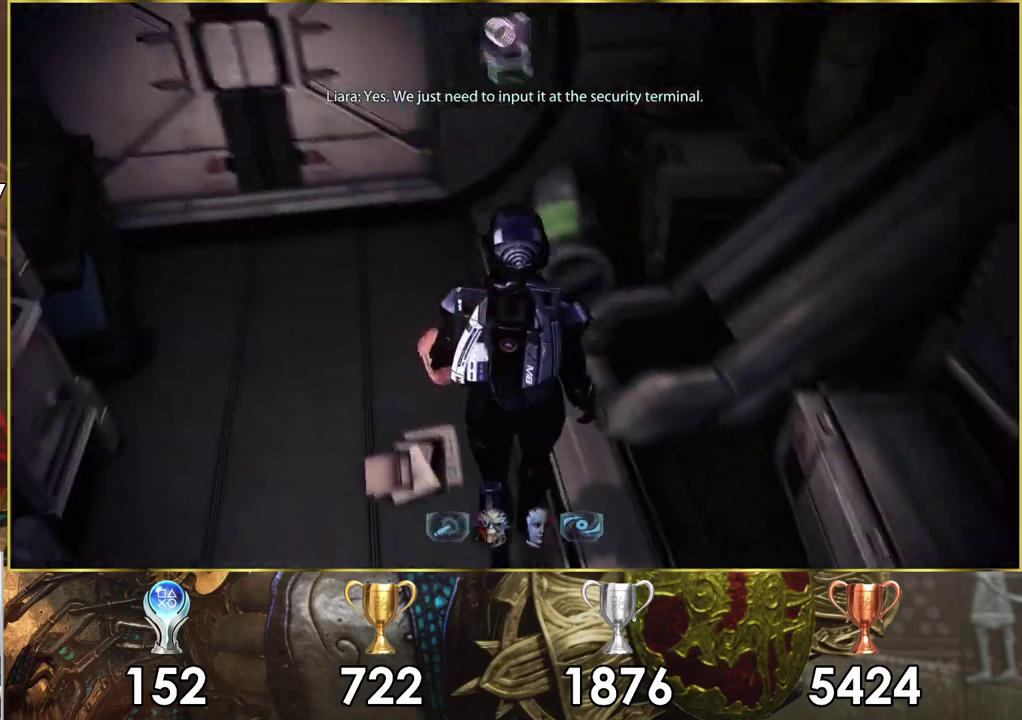
{"dt_ms": 600, "buttons": [], "left_stick": "center", "right_stick": "center", "events": [[117, "right_stick", "left"], [417, "left_stick", "left"], [517, "left_stick", "center"], [583, "right_stick", "center"]]}
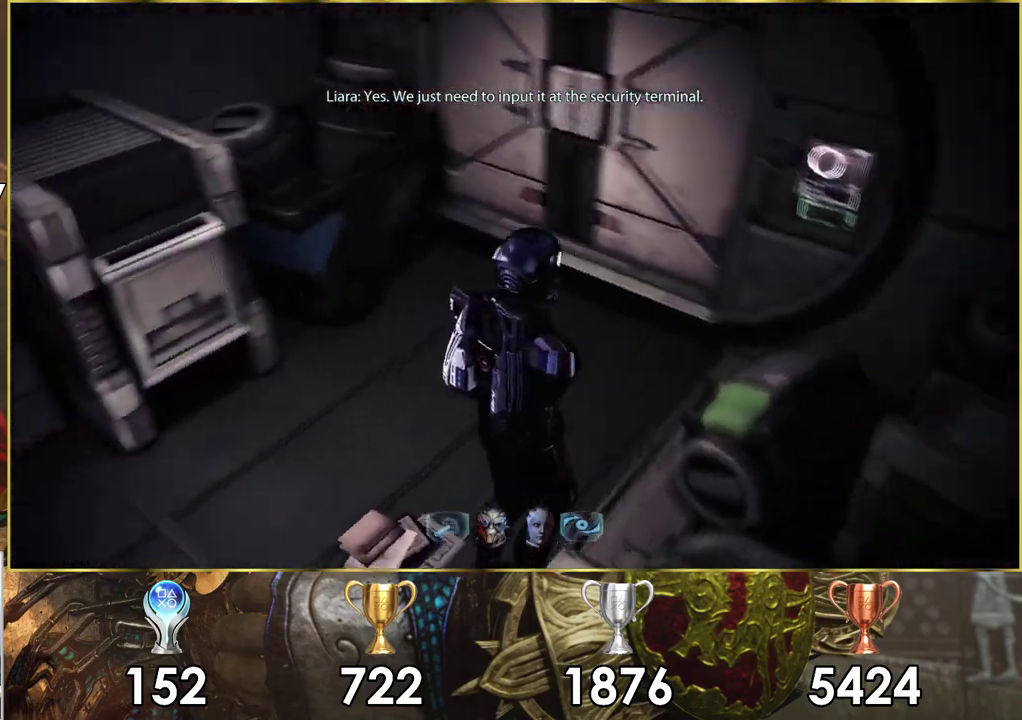
{"dt_ms": 400, "buttons": [], "left_stick": "center", "right_stick": "center", "events": [[33, "left_stick", "up-right"], [367, "left_stick", "center"]]}
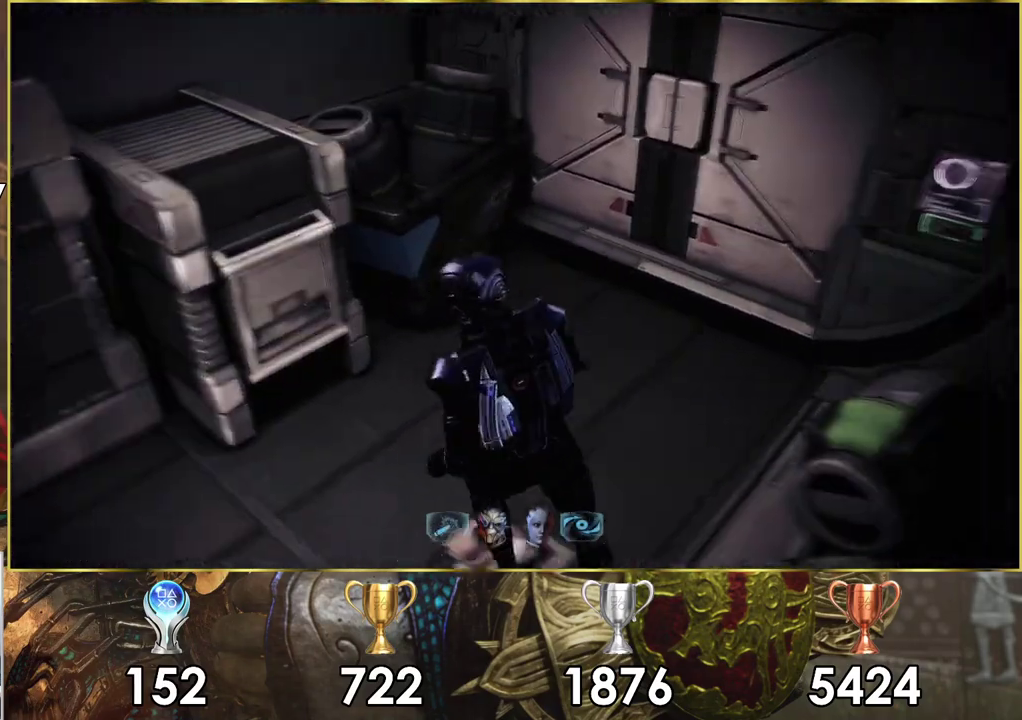
{"dt_ms": 400, "buttons": [], "left_stick": "down-right", "right_stick": "left"}
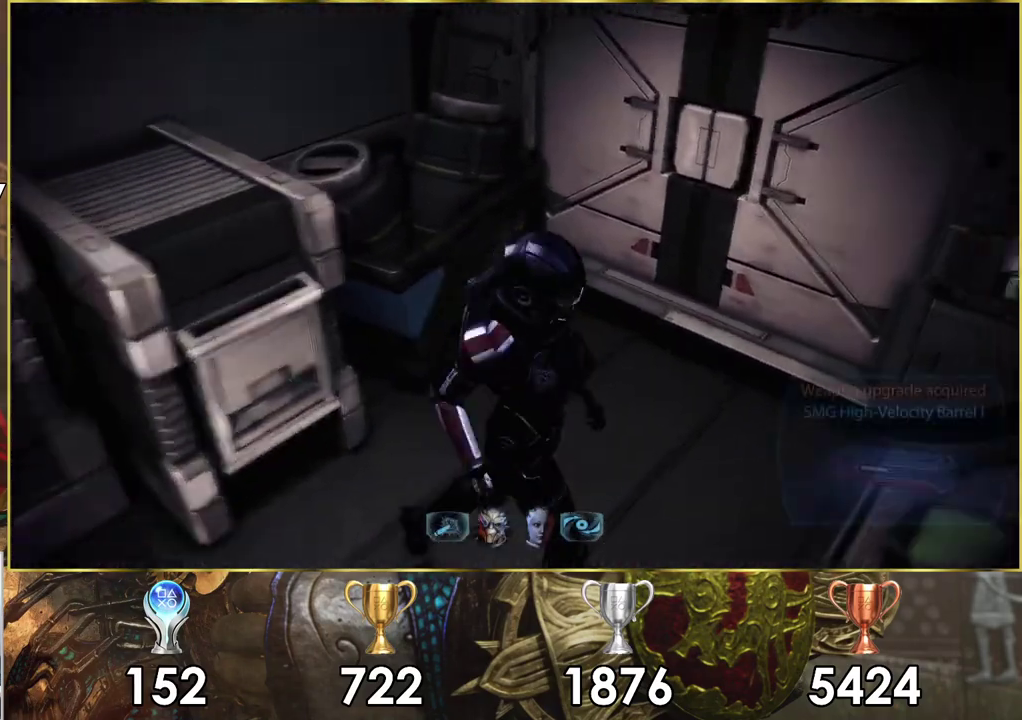
{"dt_ms": 300, "buttons": [], "left_stick": "down-left", "right_stick": "left", "events": [[250, "left_stick", "down-left"]]}
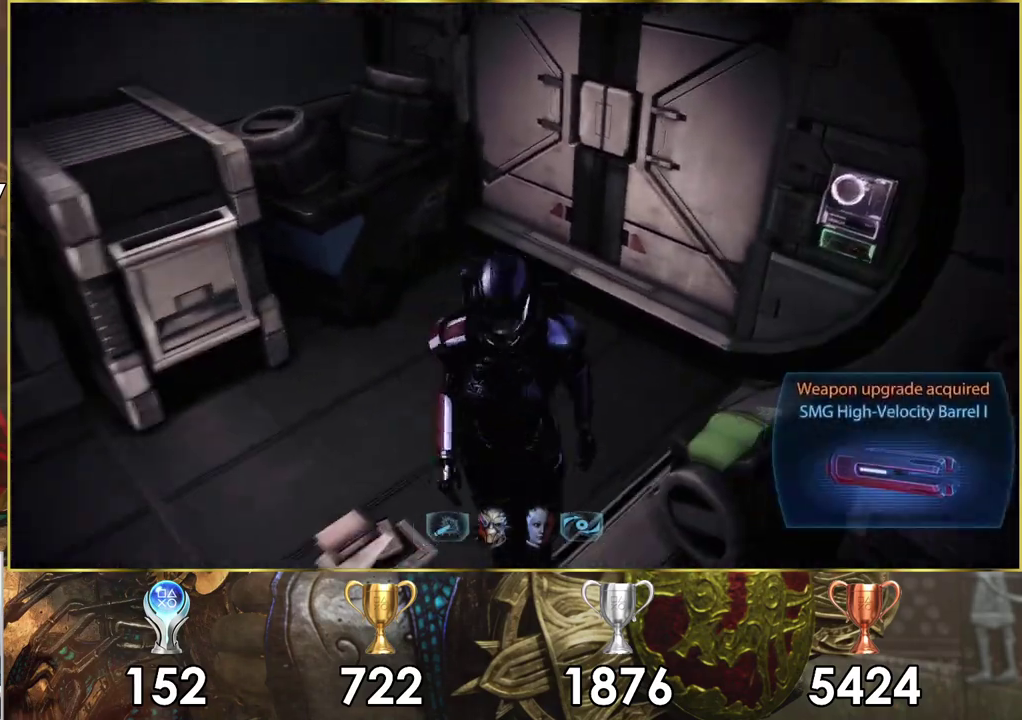
{"dt_ms": 100, "buttons": [], "left_stick": "down-left", "right_stick": "left"}
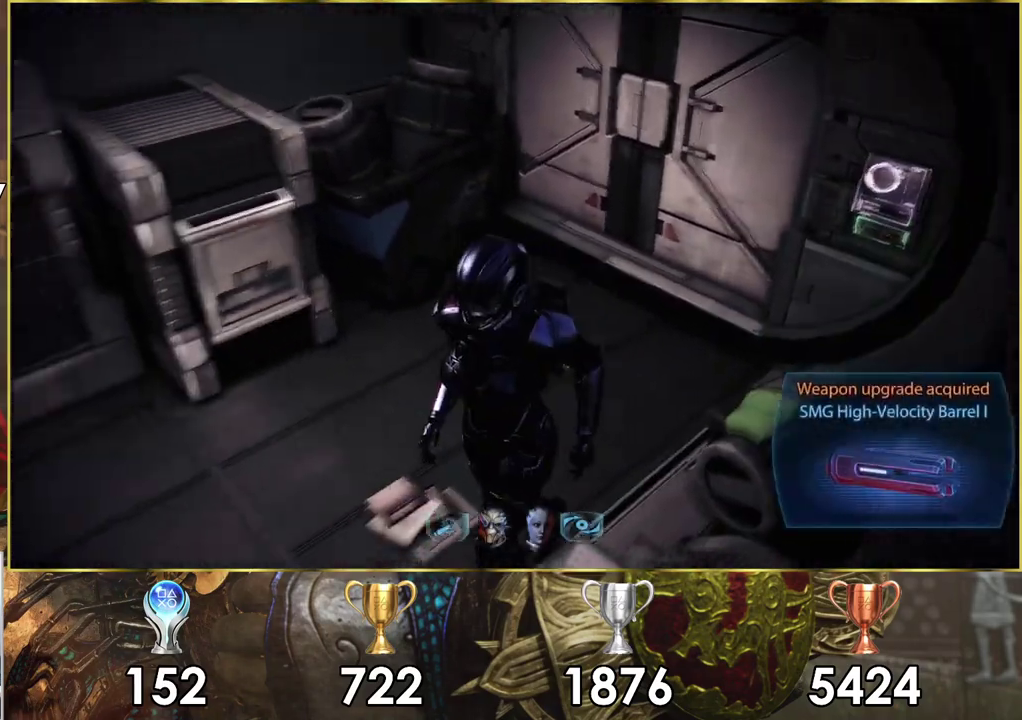
{"dt_ms": 400, "buttons": [], "left_stick": "up-left", "right_stick": "left", "events": [[100, "left_stick", "left"], [400, "left_stick", "up-left"]]}
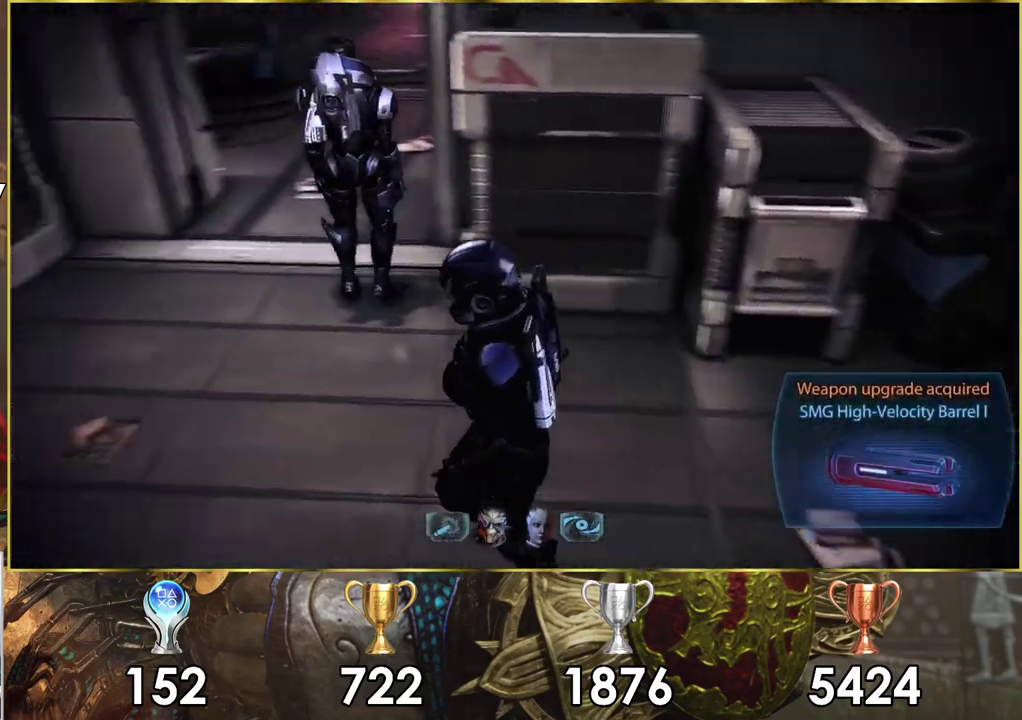
{"dt_ms": 200, "buttons": [], "left_stick": "up", "right_stick": "center", "events": [[67, "right_stick", "down-left"], [183, "left_stick", "up"], [200, "right_stick", "center"]]}
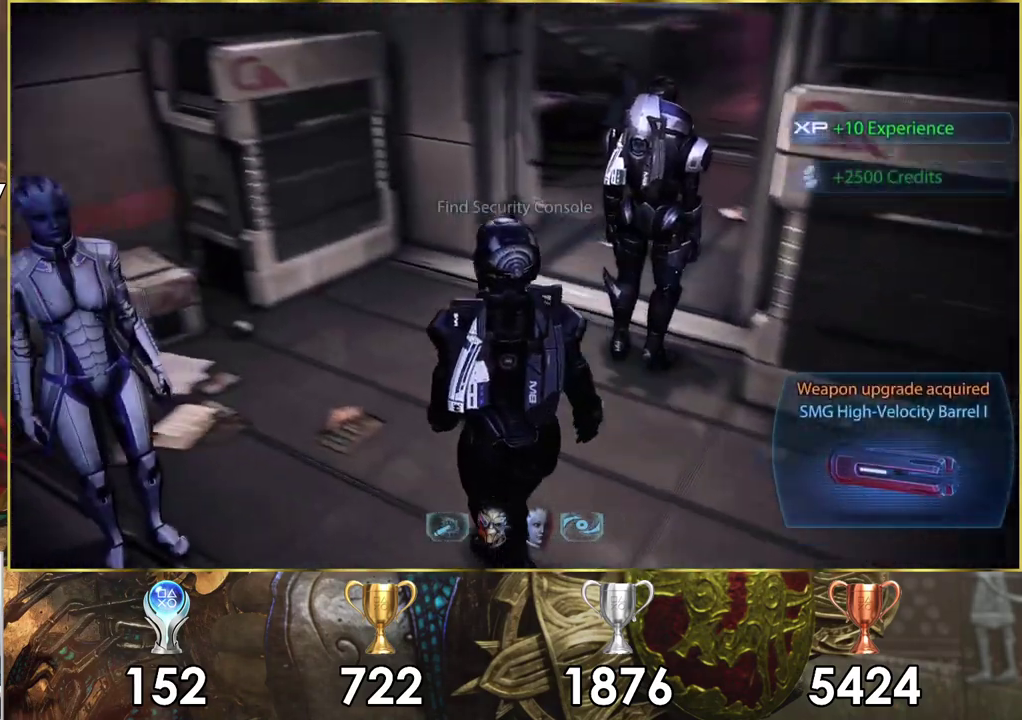
{"dt_ms": 300, "buttons": [], "left_stick": "up", "right_stick": "center", "events": []}
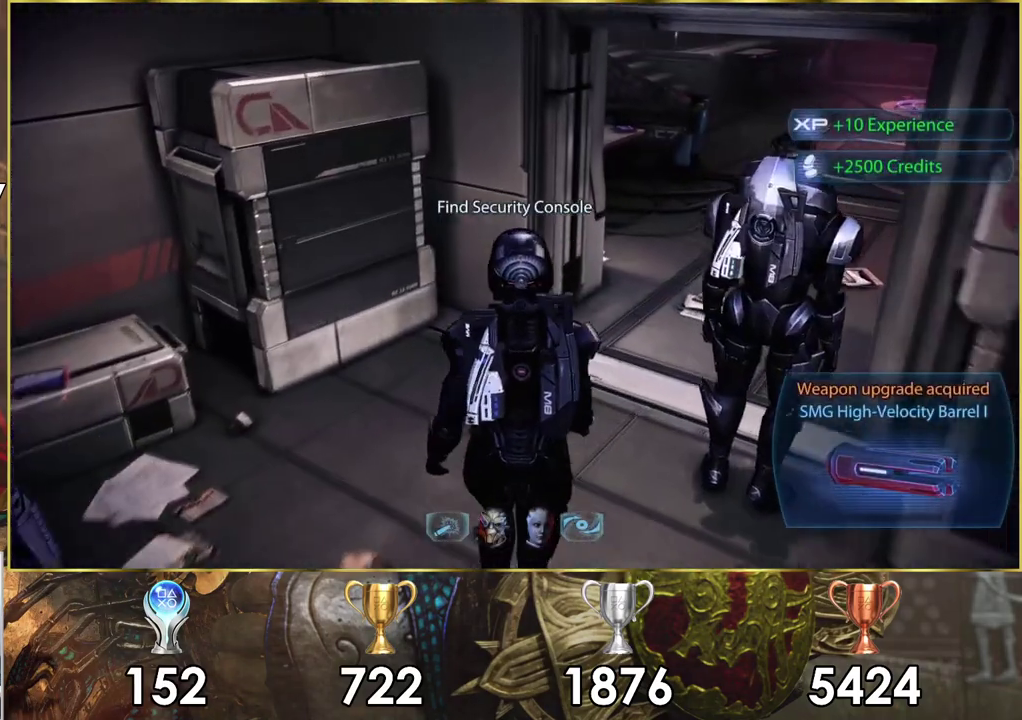
{"dt_ms": 600, "buttons": [], "left_stick": "up", "right_stick": "down-right", "events": [[83, "right_stick", "right"], [167, "right_stick", "down-right"]]}
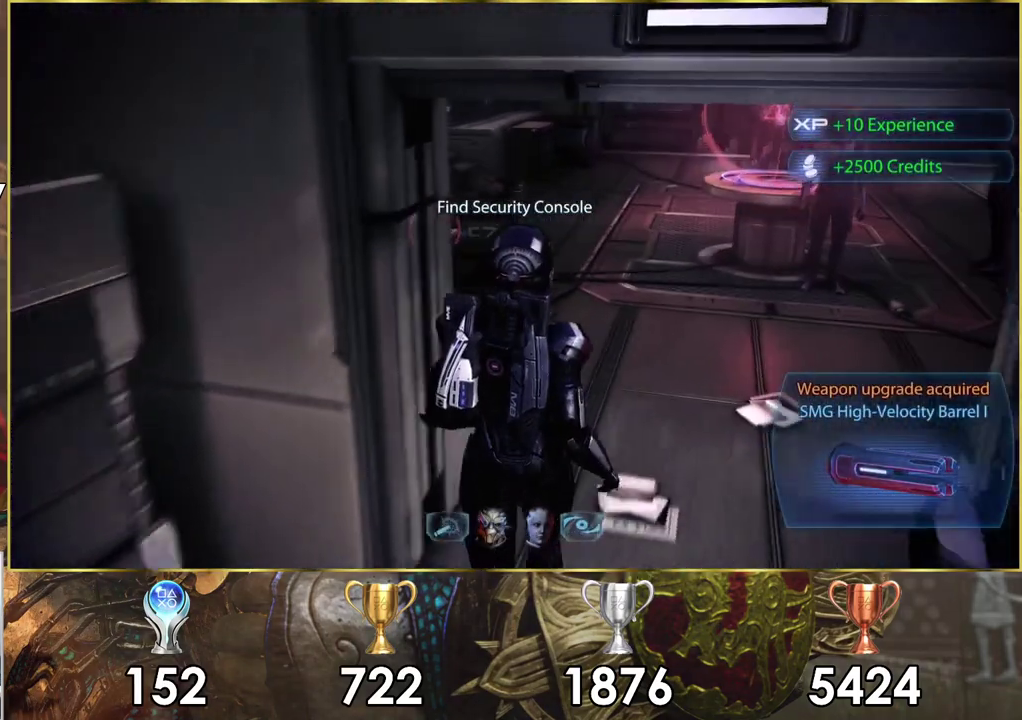
{"dt_ms": 400, "buttons": [], "left_stick": "up-right", "right_stick": "down-right"}
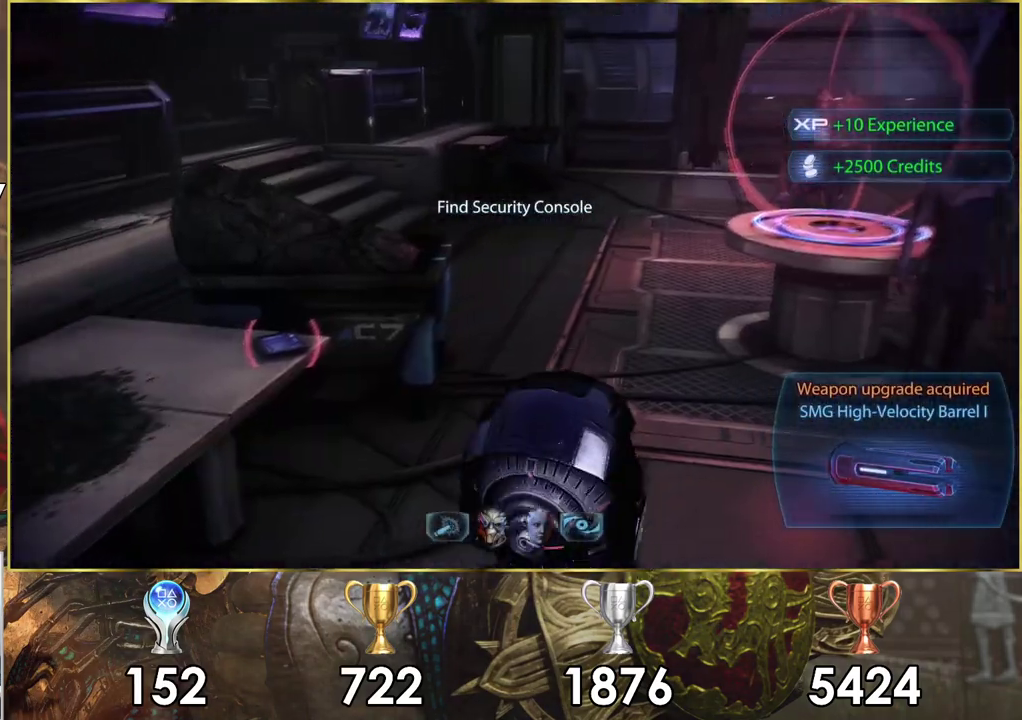
{"dt_ms": 500, "buttons": [], "left_stick": "up", "right_stick": "right", "events": [[67, "left_stick", "up"], [100, "right_stick", "center"], [467, "right_stick", "right"]]}
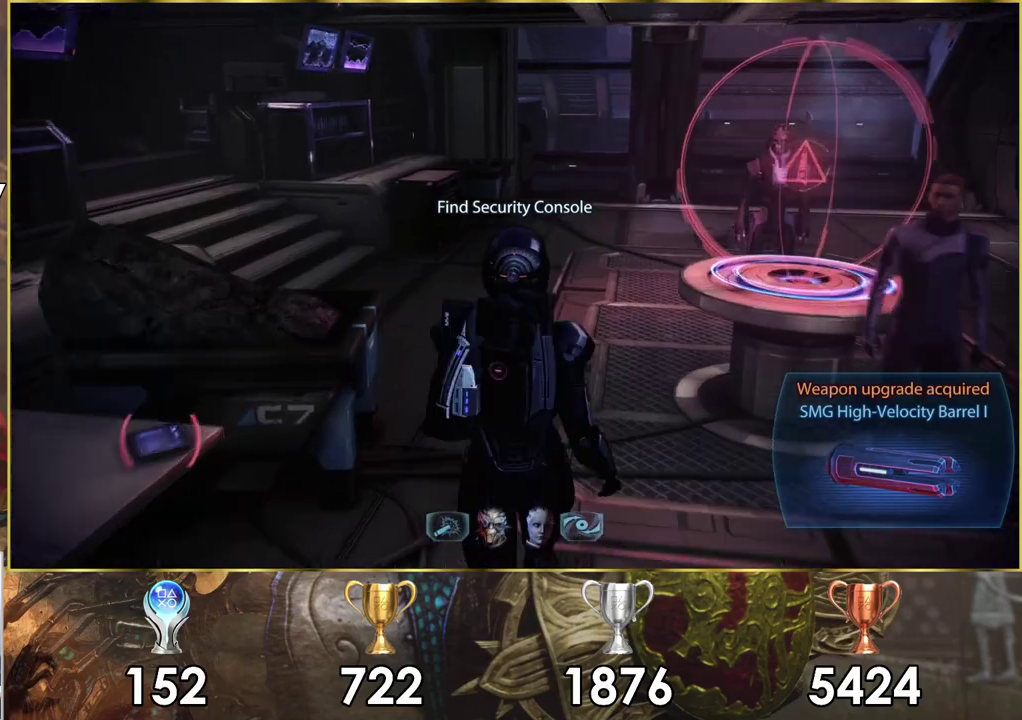
{"dt_ms": 500, "buttons": [], "left_stick": "up", "right_stick": "right", "events": []}
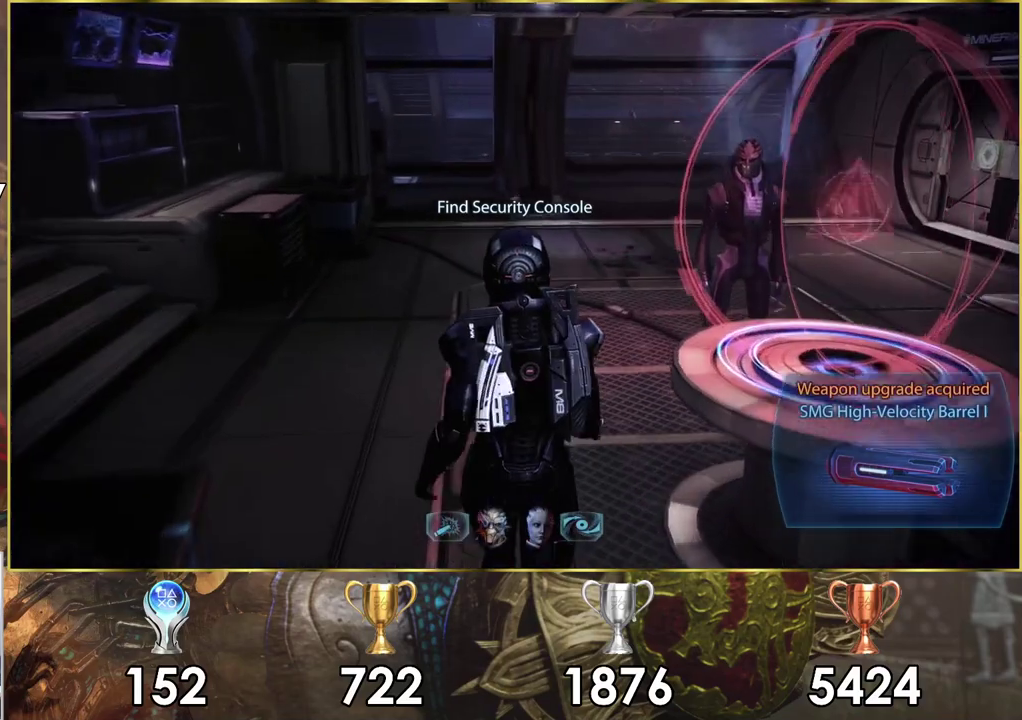
{"dt_ms": 500, "buttons": [], "left_stick": "up", "right_stick": "right", "events": []}
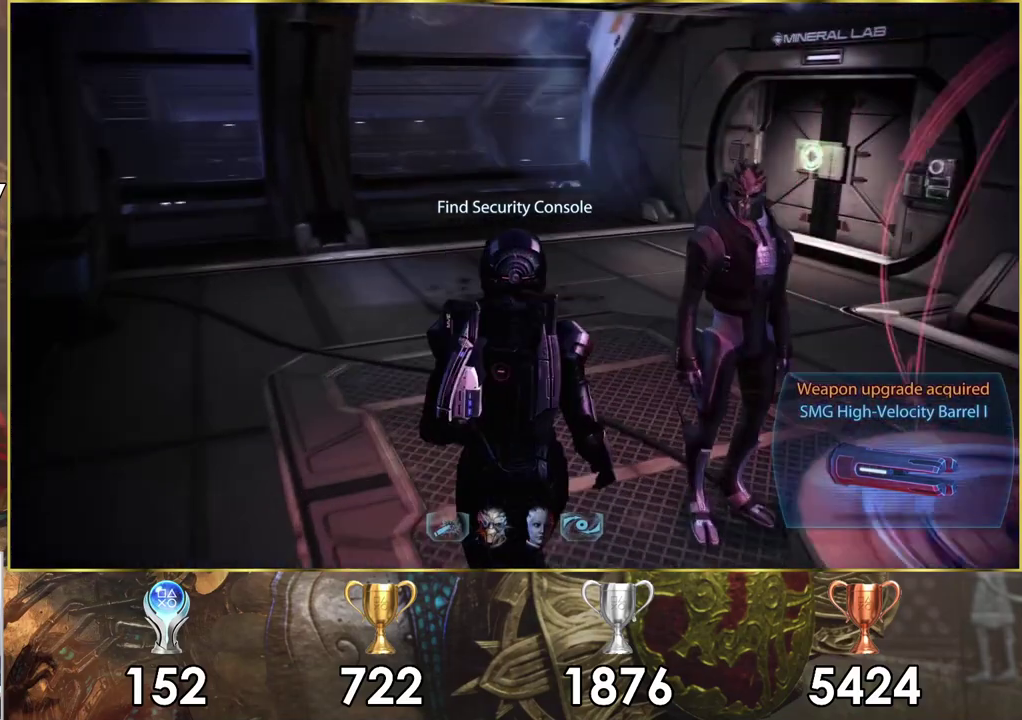
{"dt_ms": 500, "buttons": [], "left_stick": "up", "right_stick": "right", "events": []}
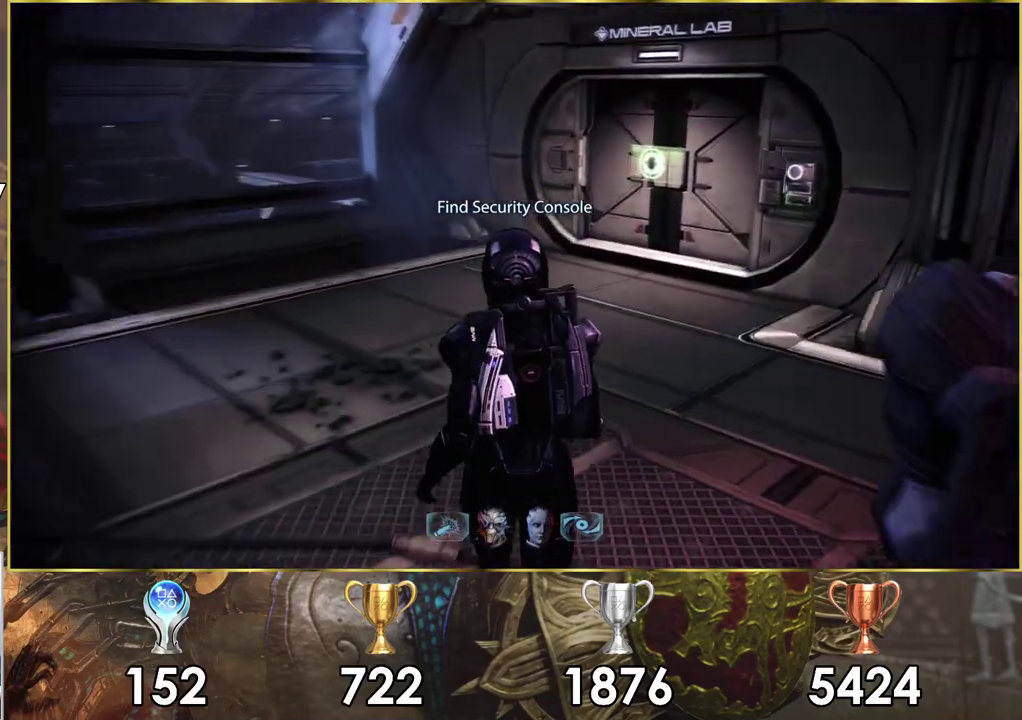
{"dt_ms": 500, "buttons": [], "left_stick": "up-left", "right_stick": "right", "events": [[450, "left_stick", "up-left"]]}